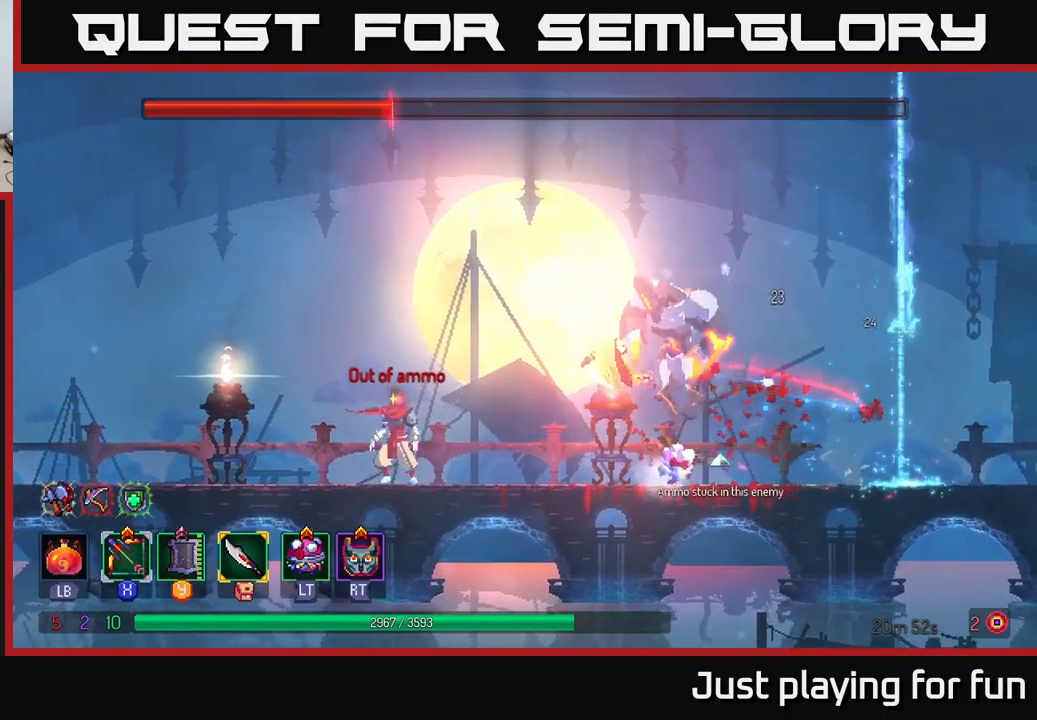
Gameplay with a controller (Xbox layout); each line is a JSON object with the inputs held at the frame after it. "events" lists button and stick changes between this image and that frame as [ms after this image, input, new state], when the widget could be followed in between.
{"buttons": ["A"], "left_stick": "left", "right_stick": "center", "events": [[167, "A", "down"], [317, "A", "up"], [367, "A", "down"]]}
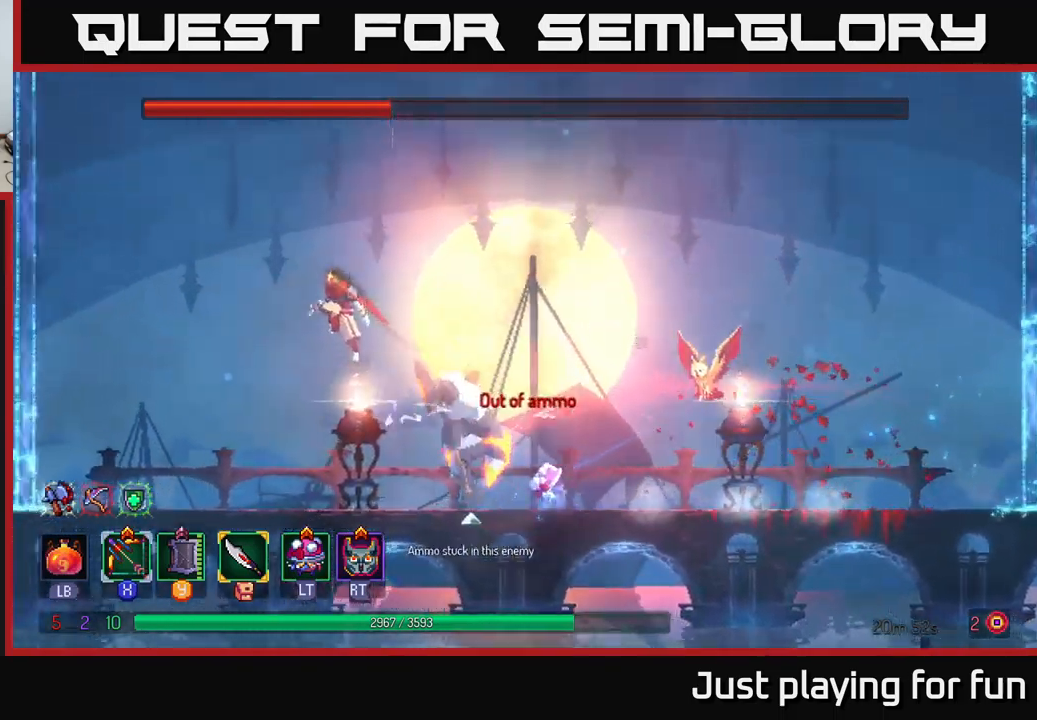
{"buttons": [], "left_stick": "left", "right_stick": "center", "events": [[50, "A", "up"], [150, "B", "down"], [267, "B", "up"]]}
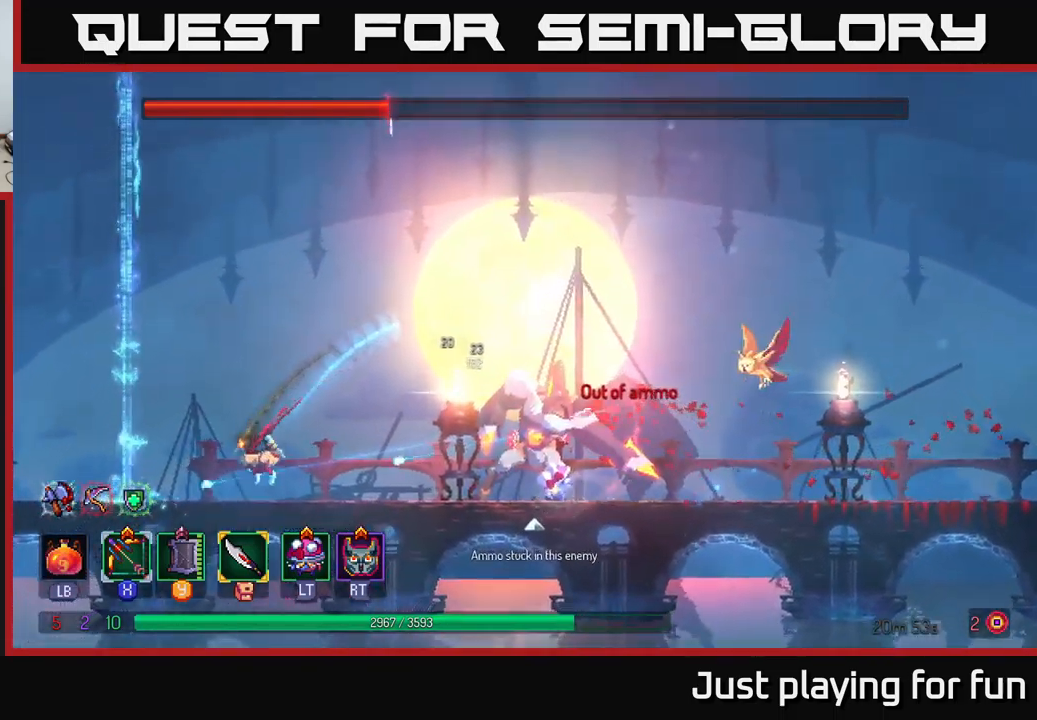
{"buttons": ["A"], "left_stick": "center", "right_stick": "center", "events": [[150, "left_stick", "center"], [217, "left_stick", "right"], [300, "left_stick", "center"], [367, "left_stick", "left"], [483, "A", "down"], [483, "left_stick", "center"]]}
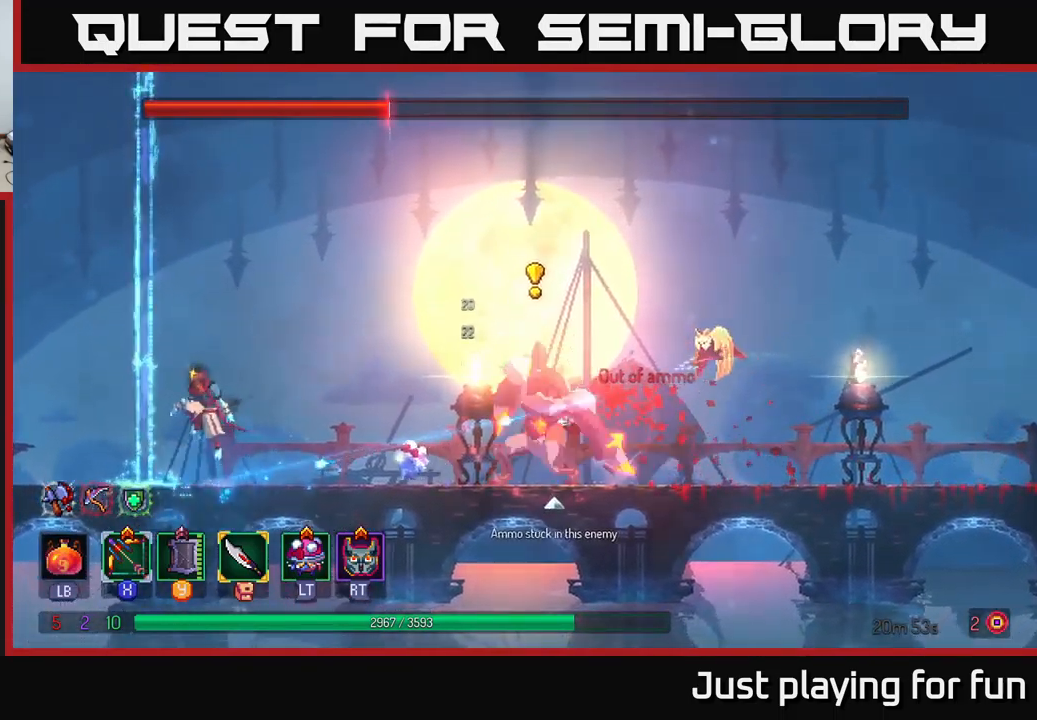
{"buttons": ["A"], "left_stick": "center", "right_stick": "center", "events": [[150, "A", "up"], [183, "left_stick", "right"], [350, "A", "down"], [433, "left_stick", "center"]]}
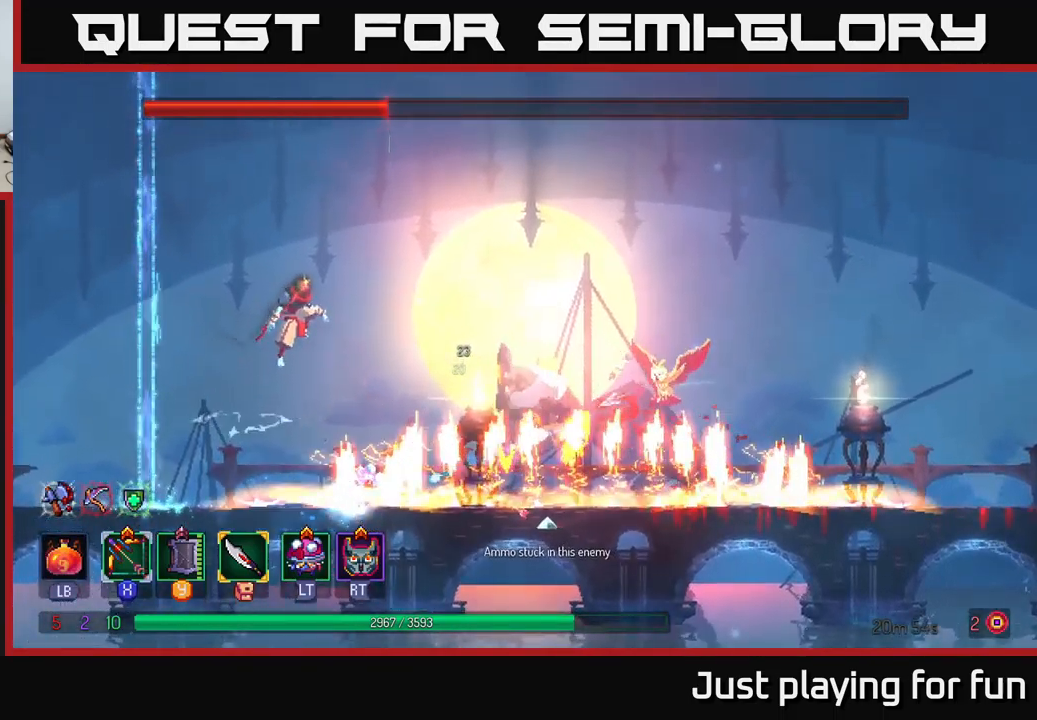
{"buttons": [], "left_stick": "center", "right_stick": "center", "events": [[33, "left_stick", "right"], [50, "A", "up"], [250, "left_stick", "center"], [317, "left_stick", "right"], [467, "left_stick", "center"]]}
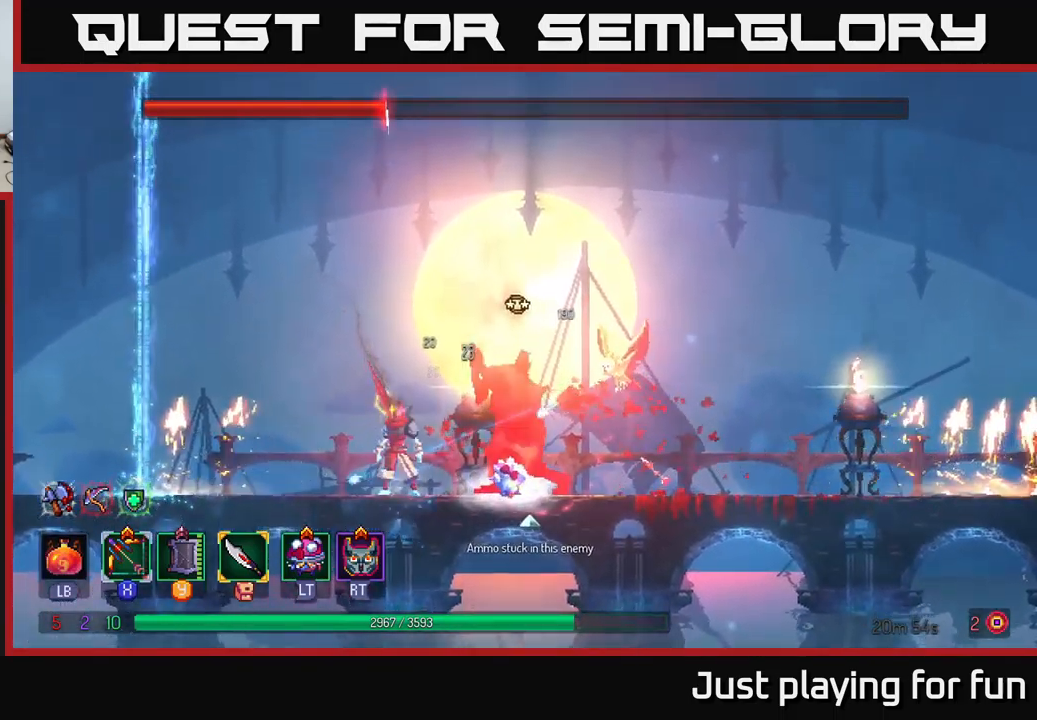
{"buttons": [], "left_stick": "right", "right_stick": "center", "events": [[383, "left_stick", "right"]]}
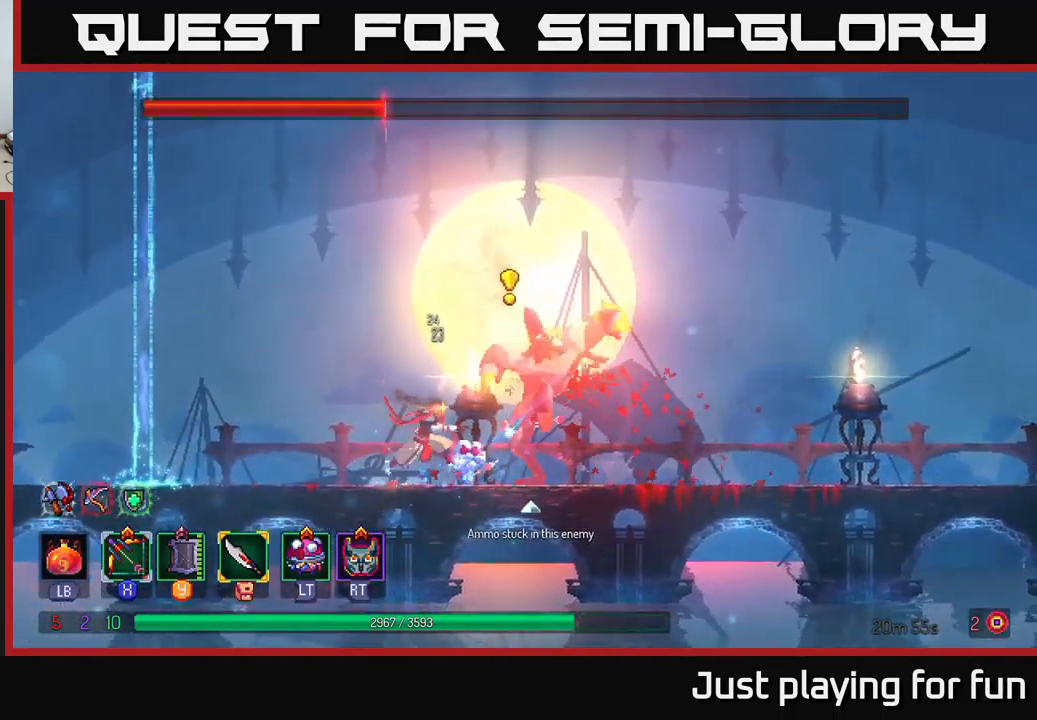
{"buttons": [], "left_stick": "right", "right_stick": "center", "events": [[67, "left_stick", "center"], [150, "Y", "down"], [250, "Y", "up"], [367, "left_stick", "right"]]}
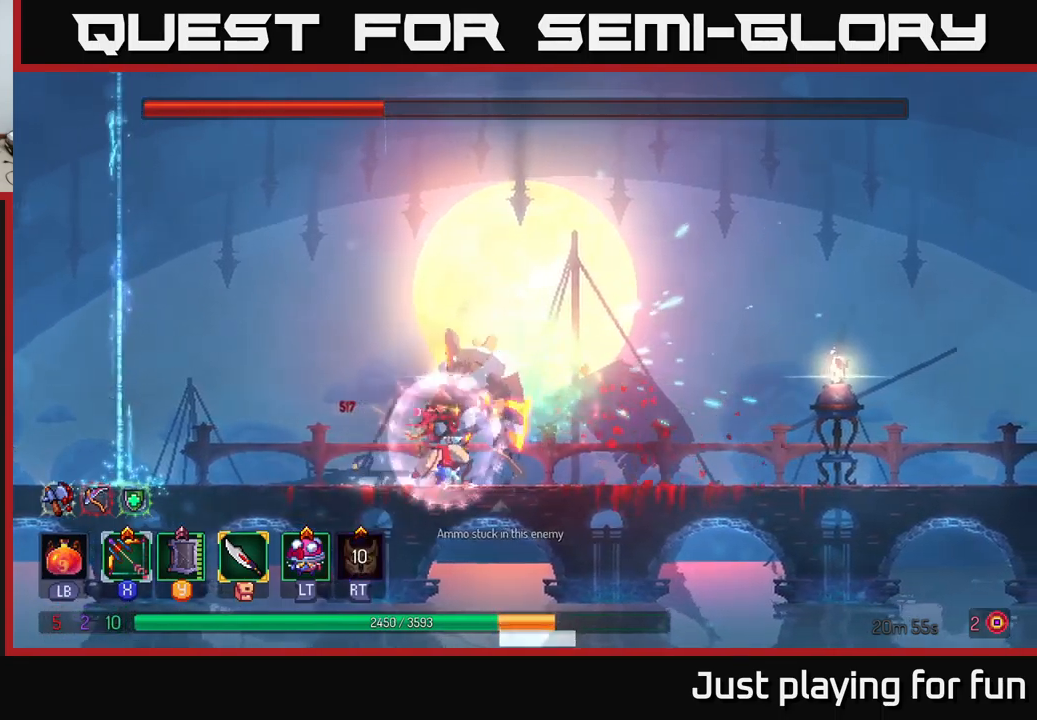
{"buttons": [], "left_stick": "right", "right_stick": "center", "events": [[84, "B", "down"], [250, "B", "up"]]}
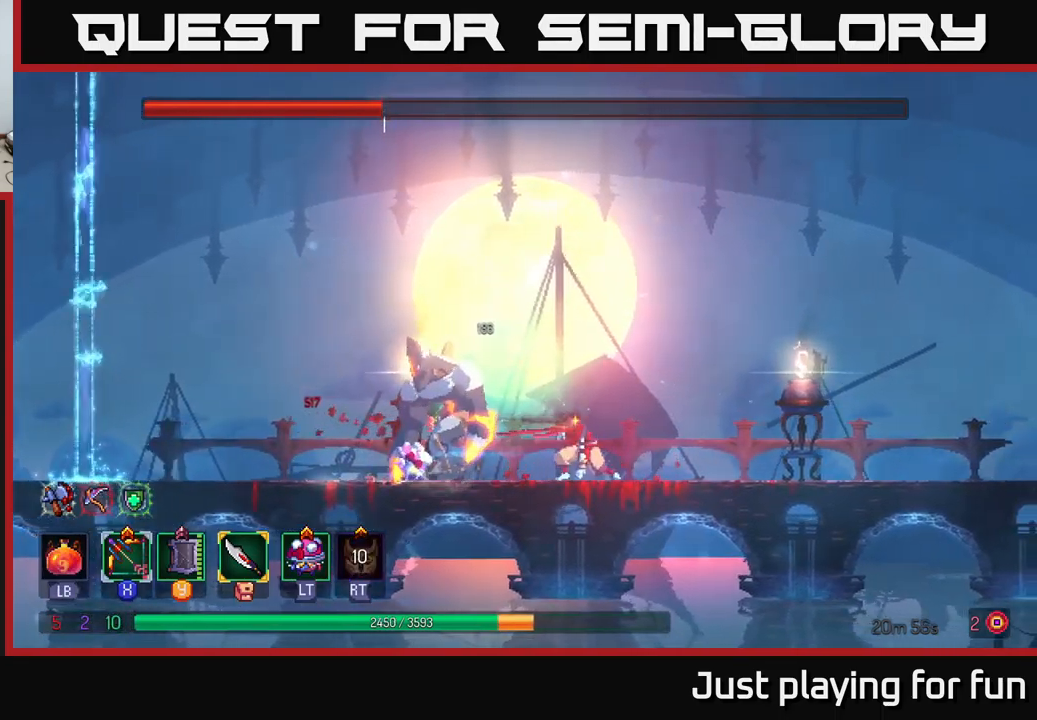
{"buttons": [], "left_stick": "right", "right_stick": "center", "events": []}
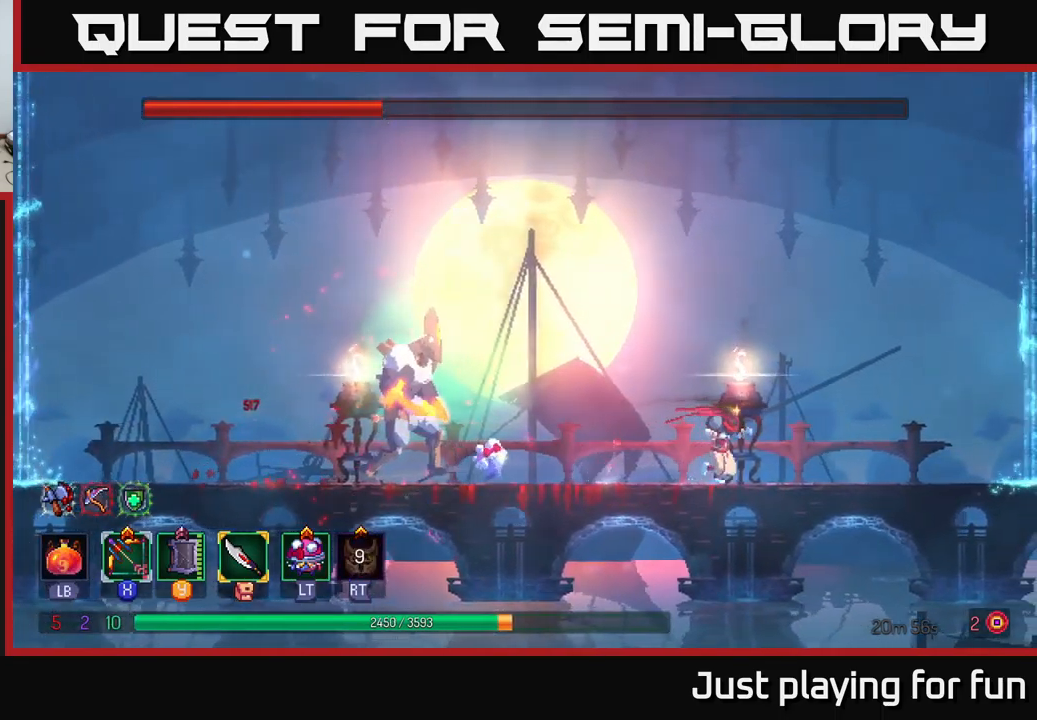
{"buttons": ["X"], "left_stick": "left", "right_stick": "center", "events": [[184, "X", "down"], [184, "left_stick", "left"]]}
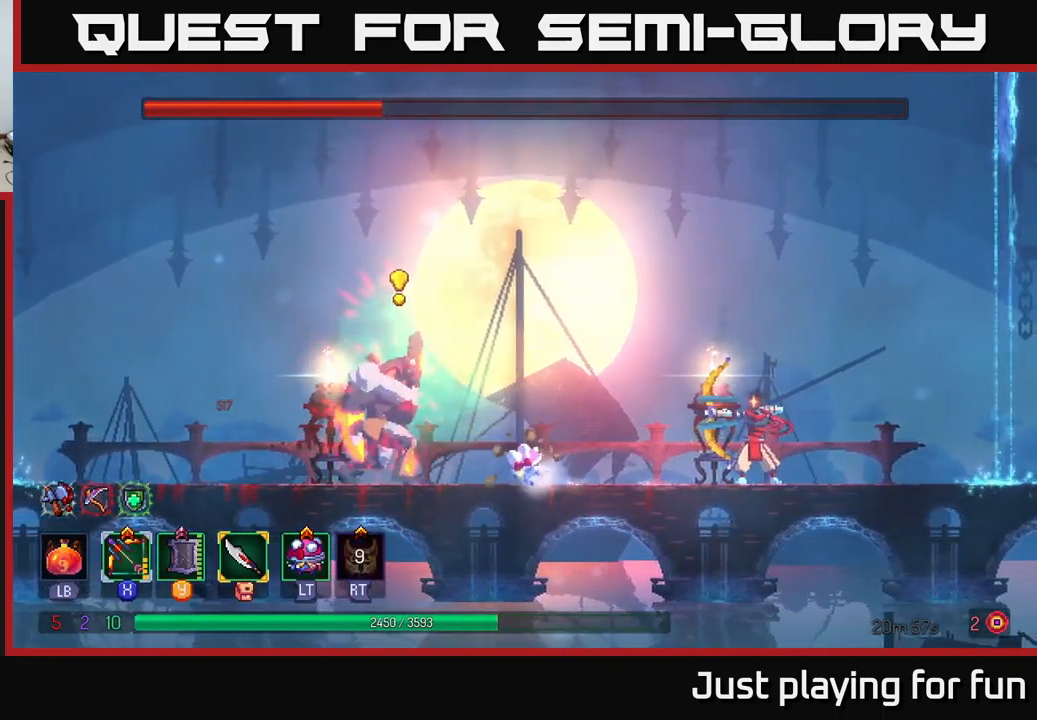
{"buttons": ["X"], "left_stick": "center", "right_stick": "center", "events": [[17, "left_stick", "center"], [167, "X", "up"], [434, "X", "down"]]}
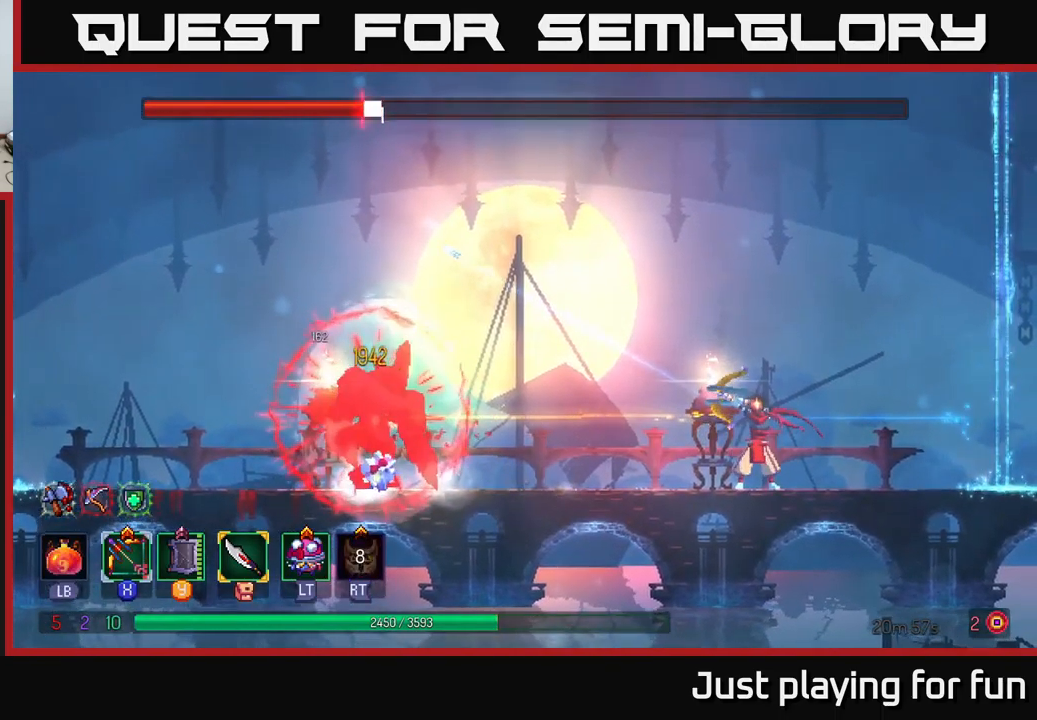
{"buttons": [], "left_stick": "center", "right_stick": "center", "events": [[434, "X", "up"]]}
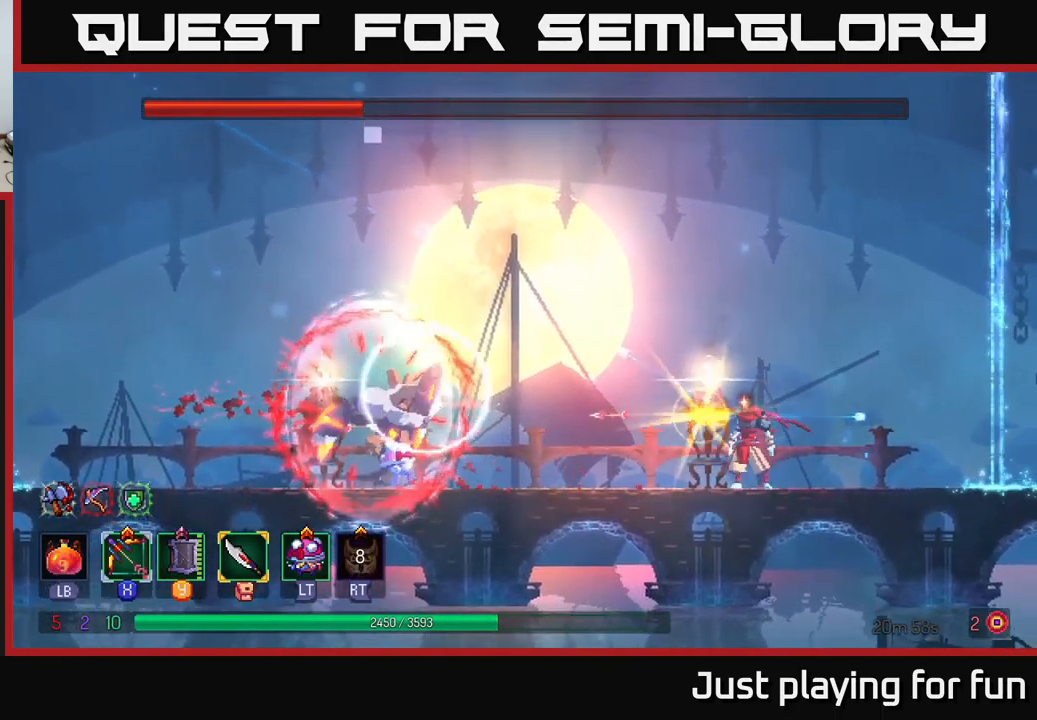
{"buttons": ["X"], "left_stick": "center", "right_stick": "center", "events": [[67, "X", "down"]]}
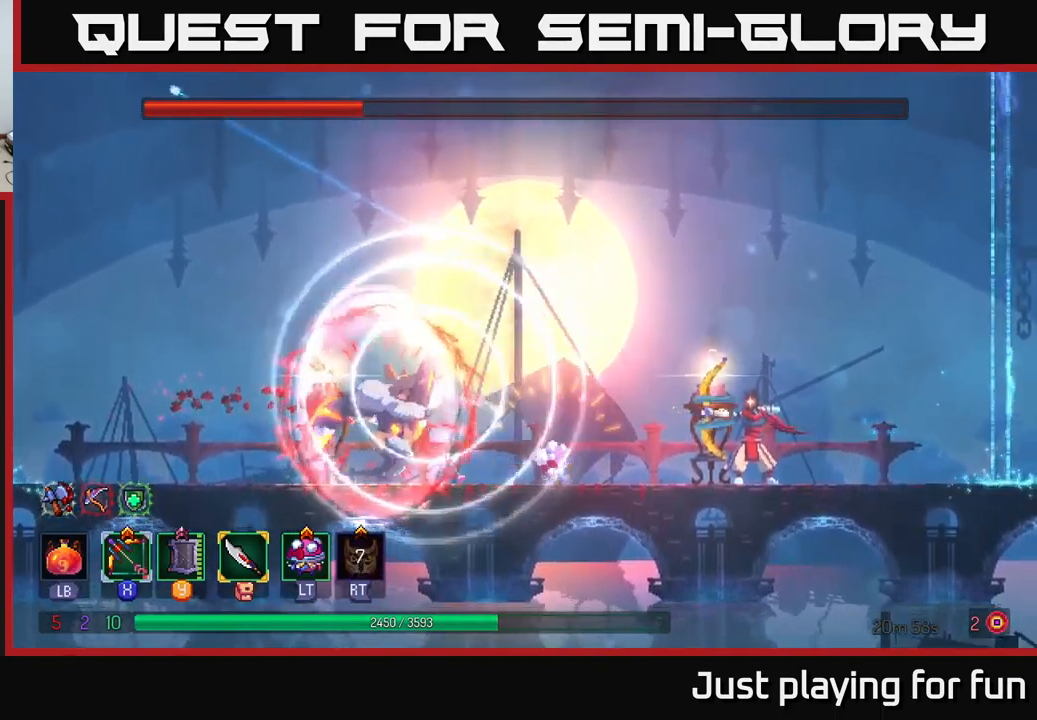
{"buttons": [], "left_stick": "right", "right_stick": "center", "events": [[150, "X", "up"], [267, "left_stick", "right"]]}
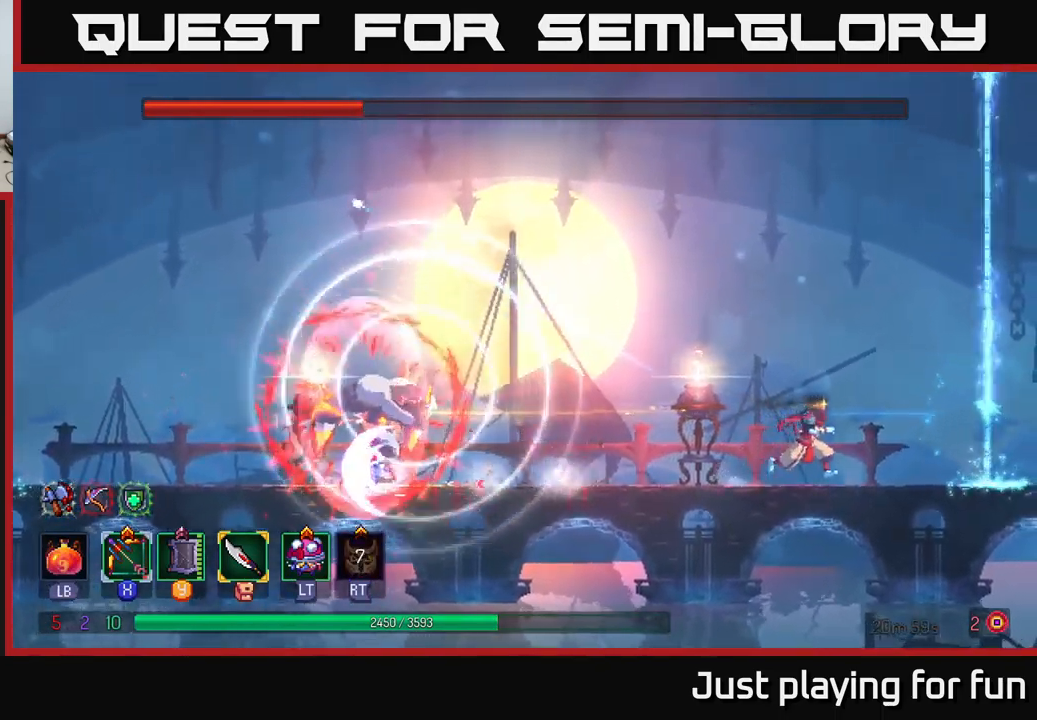
{"buttons": [], "left_stick": "left", "right_stick": "center", "events": [[267, "left_stick", "left"]]}
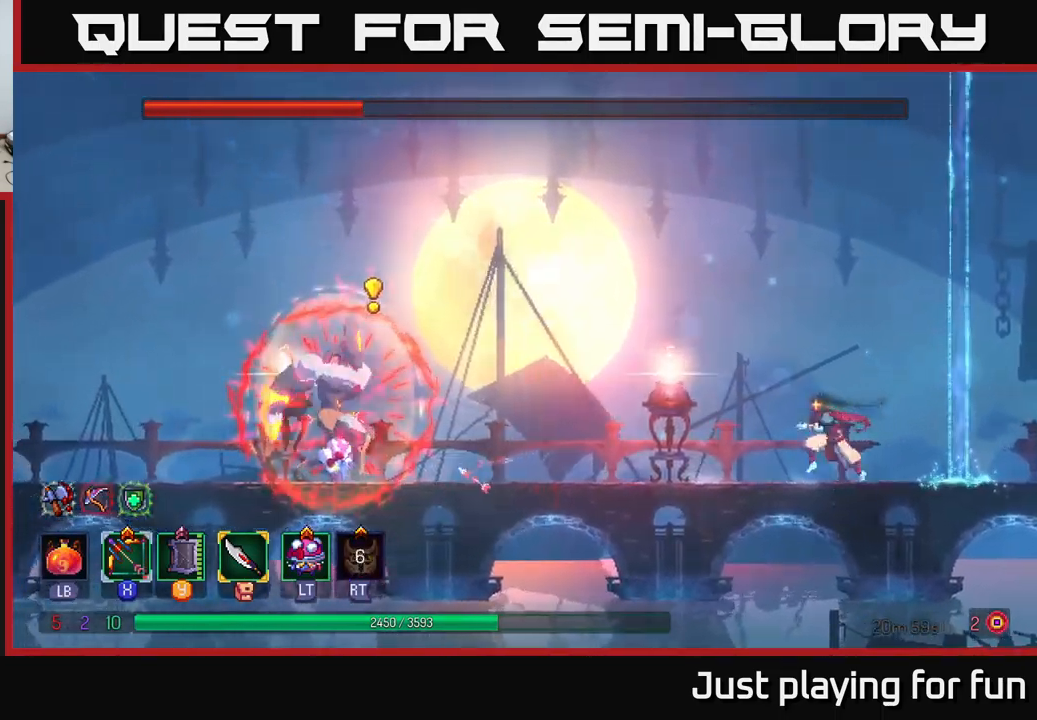
{"buttons": [], "left_stick": "center", "right_stick": "center", "events": [[184, "left_stick", "center"]]}
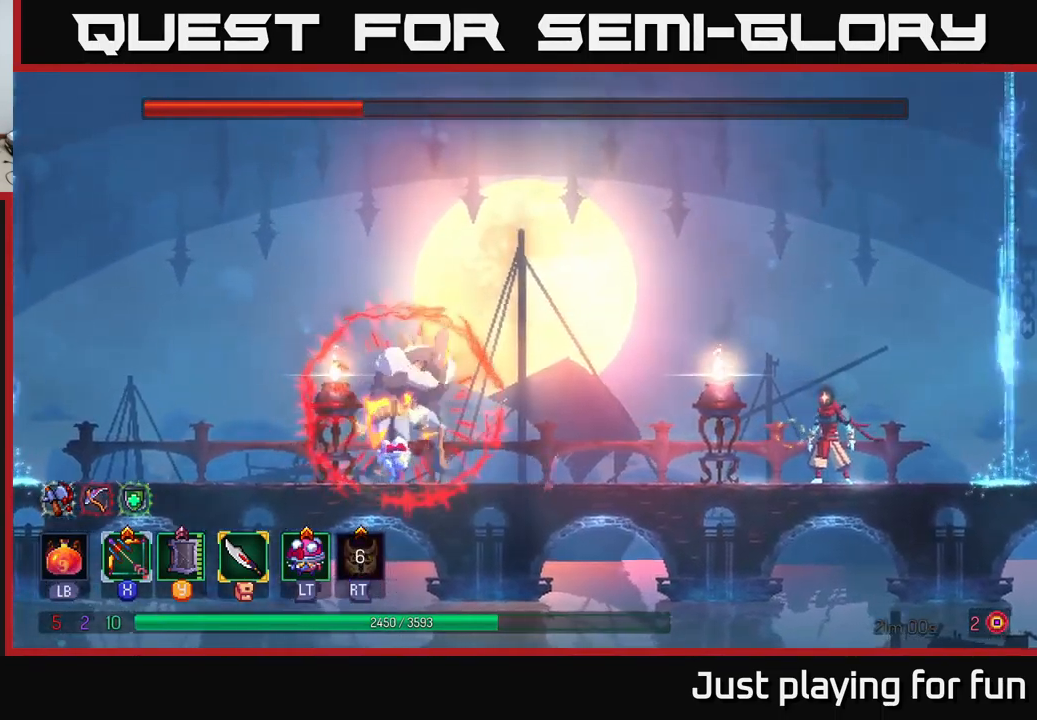
{"buttons": [], "left_stick": "left", "right_stick": "center", "events": [[367, "left_stick", "left"]]}
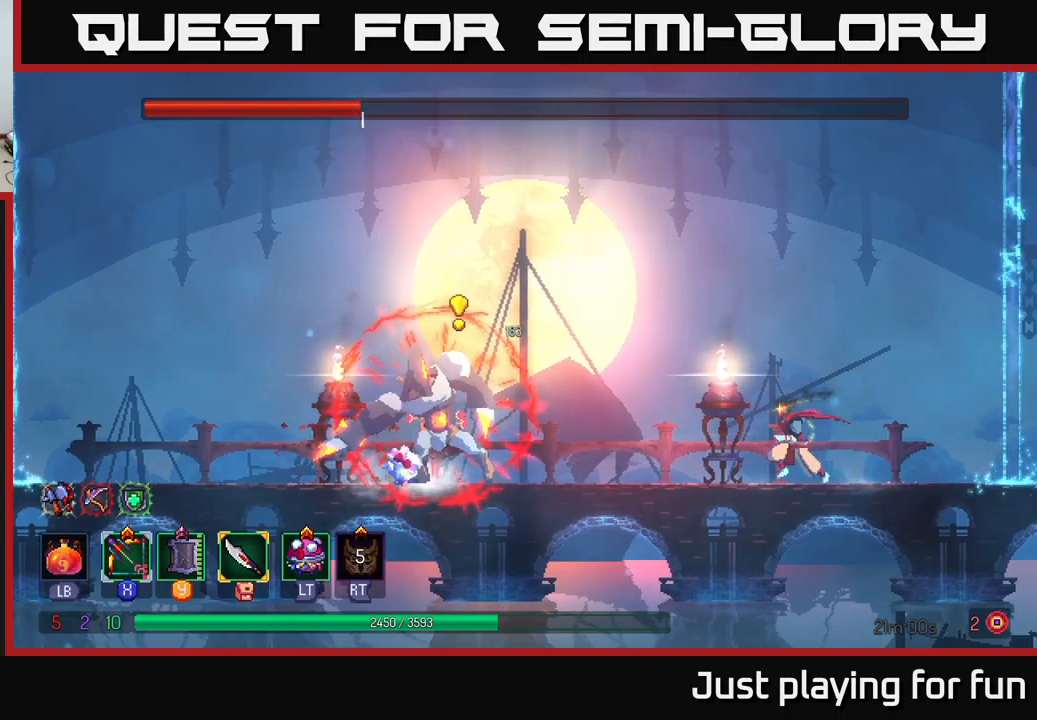
{"buttons": ["A"], "left_stick": "center", "right_stick": "center", "events": [[233, "left_stick", "center"], [367, "A", "down"]]}
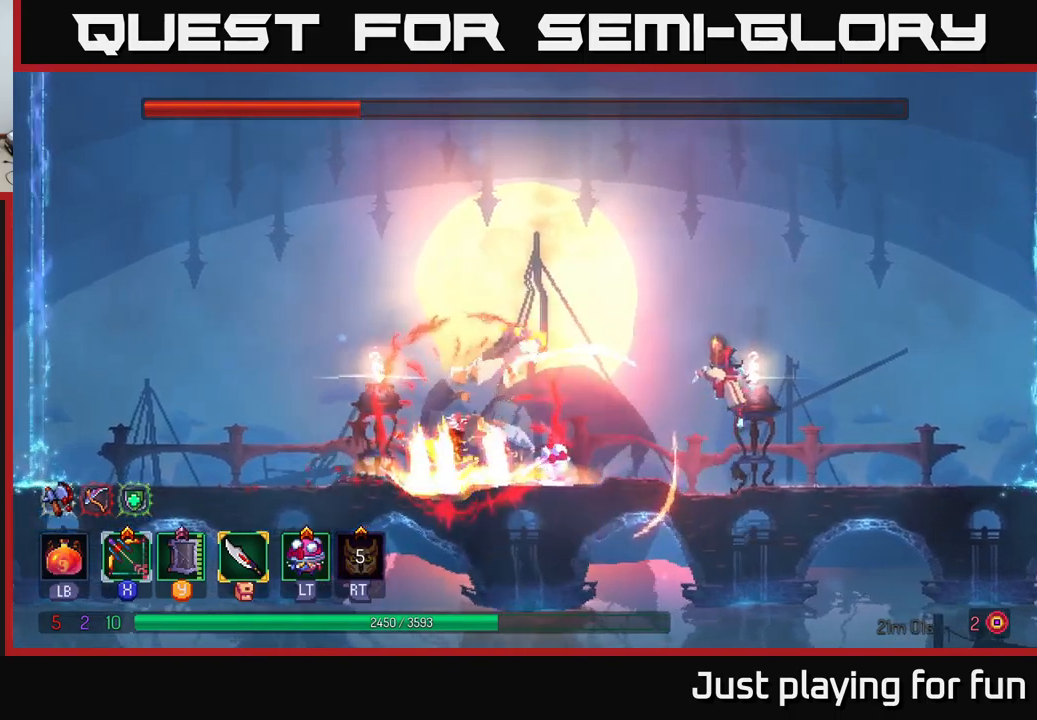
{"buttons": [], "left_stick": "left", "right_stick": "center", "events": [[33, "A", "up"], [67, "A", "down"], [217, "A", "up"], [467, "left_stick", "left"]]}
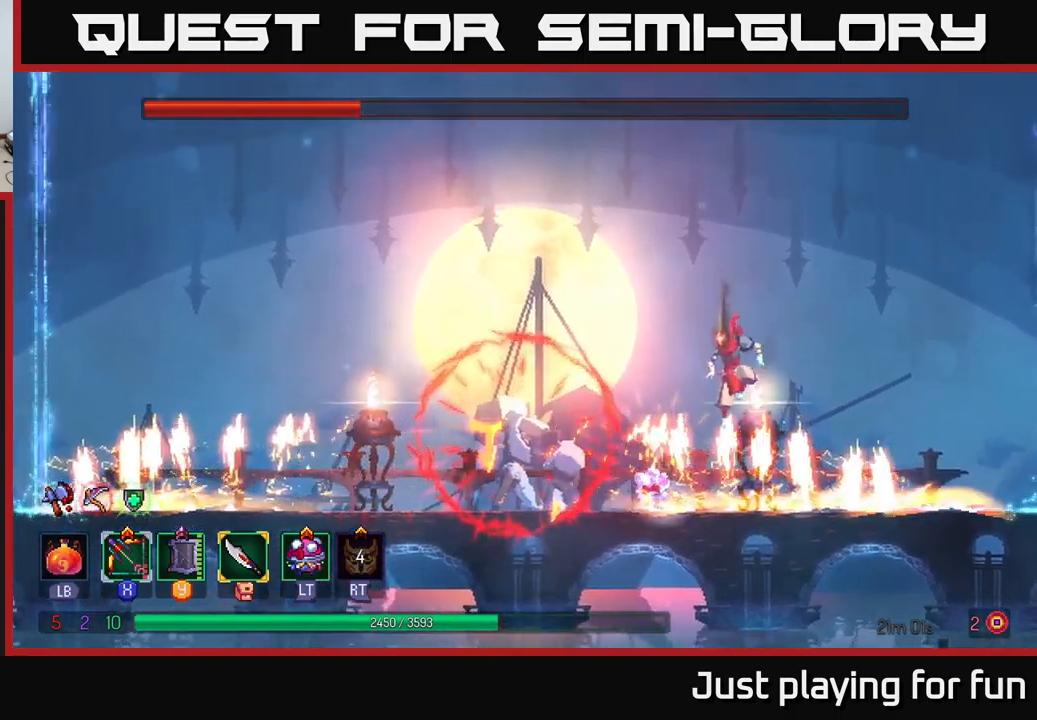
{"buttons": ["Y"], "left_stick": "center", "right_stick": "center", "events": [[167, "left_stick", "center"], [433, "Y", "down"]]}
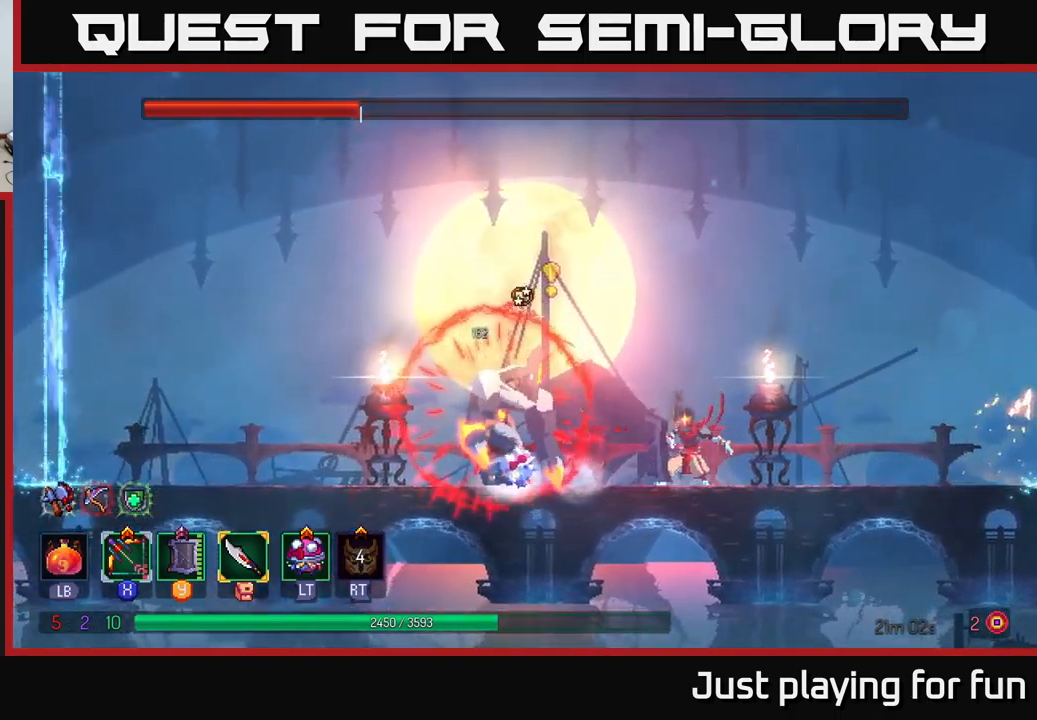
{"buttons": [], "left_stick": "center", "right_stick": "center", "events": [[33, "Y", "up"], [167, "left_stick", "left"], [217, "B", "down"], [300, "B", "up"], [383, "left_stick", "center"]]}
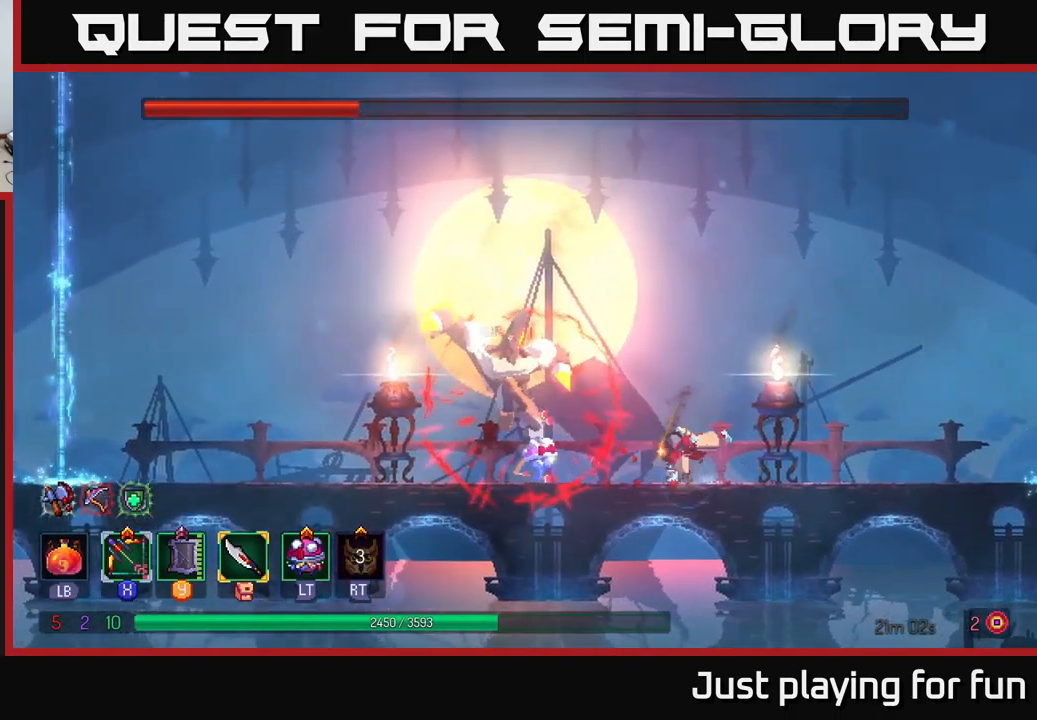
{"buttons": [], "left_stick": "right", "right_stick": "center", "events": [[150, "left_stick", "right"], [317, "B", "down"], [433, "B", "up"]]}
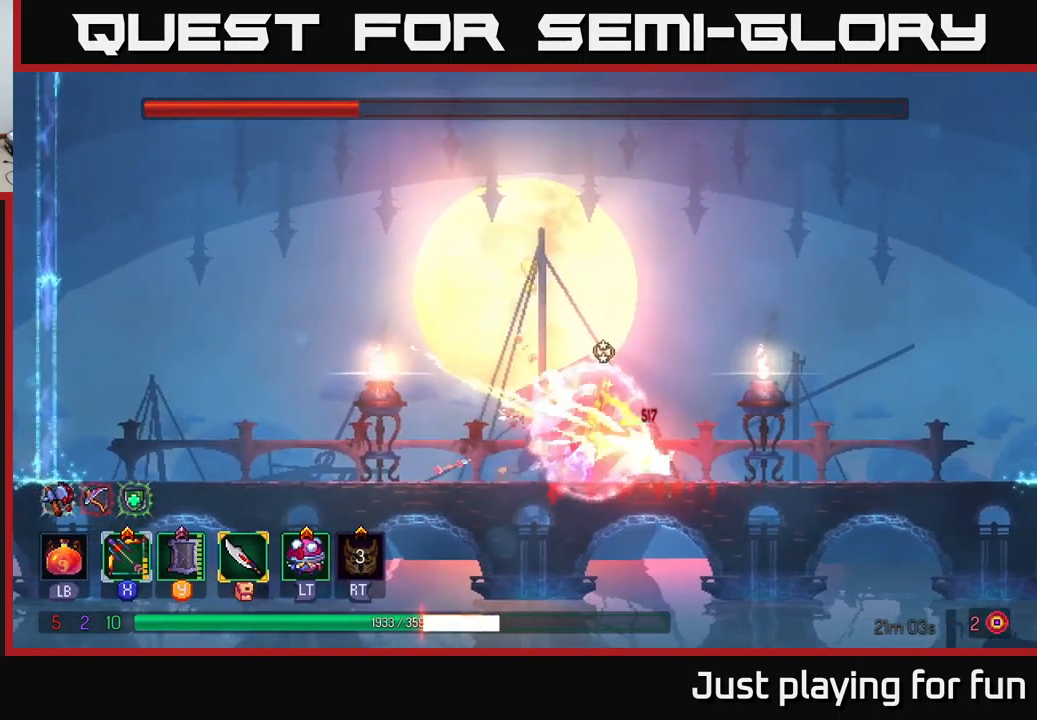
{"buttons": [], "left_stick": "right", "right_stick": "center", "events": [[33, "A", "down"], [150, "A", "up"]]}
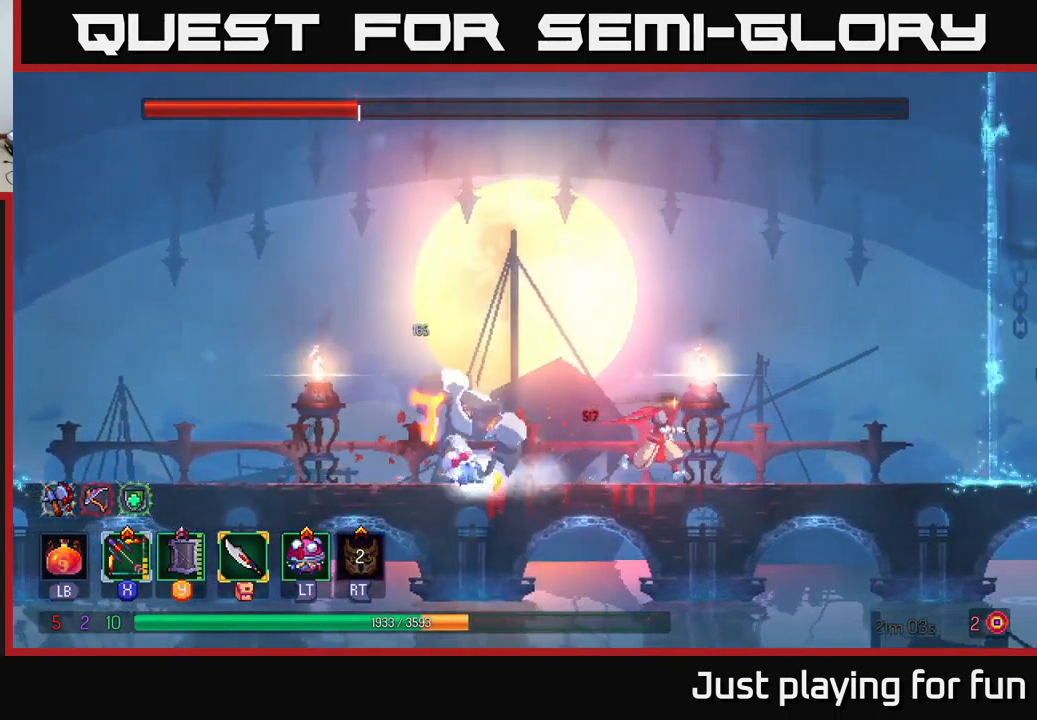
{"buttons": [], "left_stick": "center", "right_stick": "center", "events": [[83, "left_stick", "left"], [100, "X", "down"], [400, "left_stick", "center"], [500, "X", "up"]]}
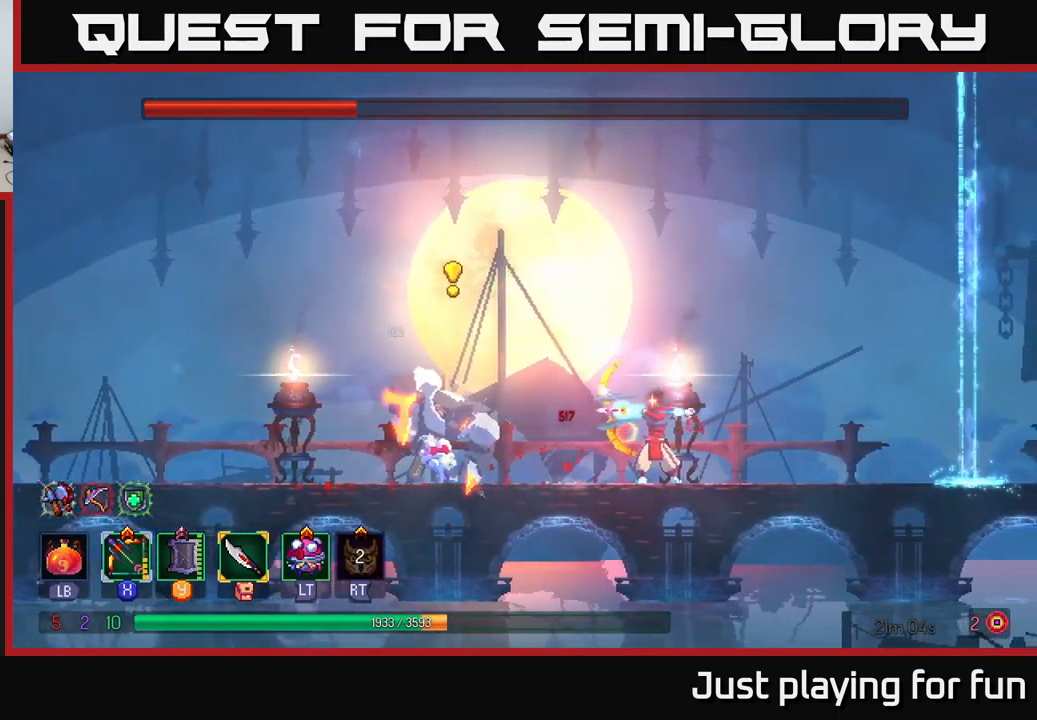
{"buttons": ["X"], "left_stick": "right", "right_stick": "center", "events": [[33, "left_stick", "left"], [117, "B", "down"], [267, "B", "up"], [433, "left_stick", "right"], [467, "X", "down"]]}
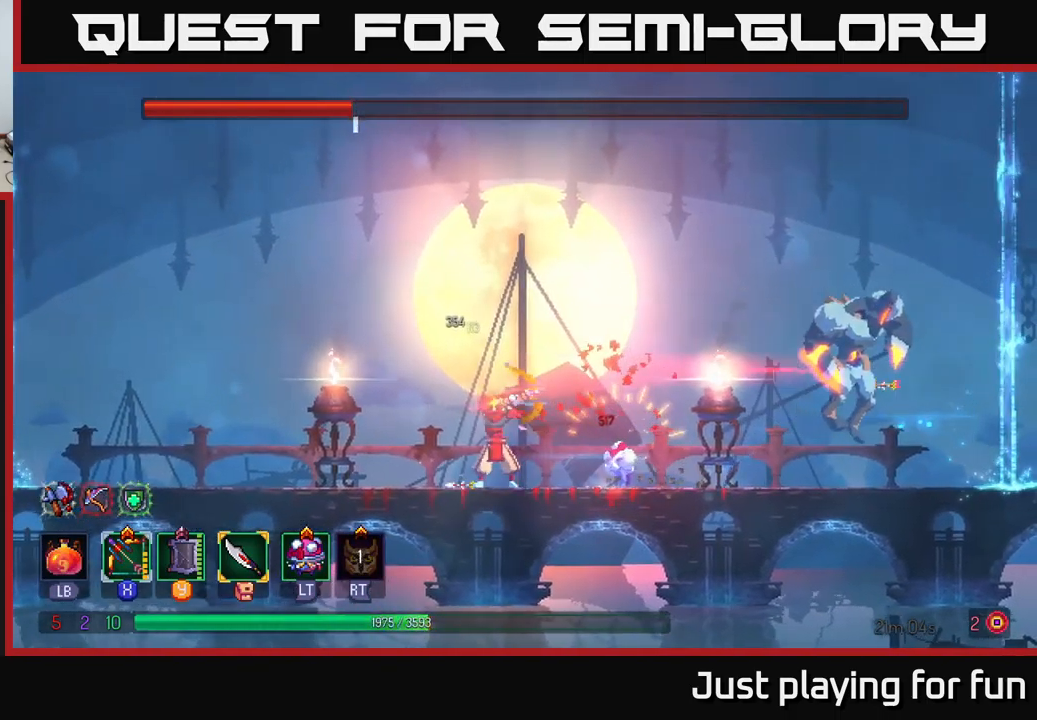
{"buttons": [], "left_stick": "center", "right_stick": "center", "events": [[300, "left_stick", "center"], [433, "X", "up"]]}
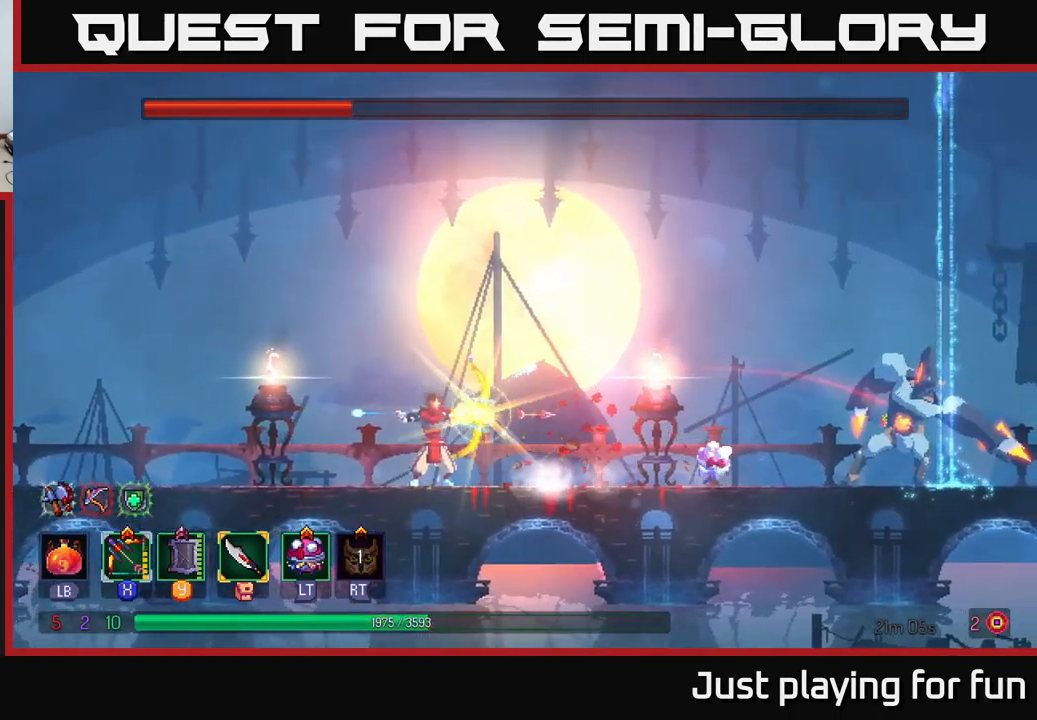
{"buttons": ["X"], "left_stick": "center", "right_stick": "center", "events": [[50, "X", "down"]]}
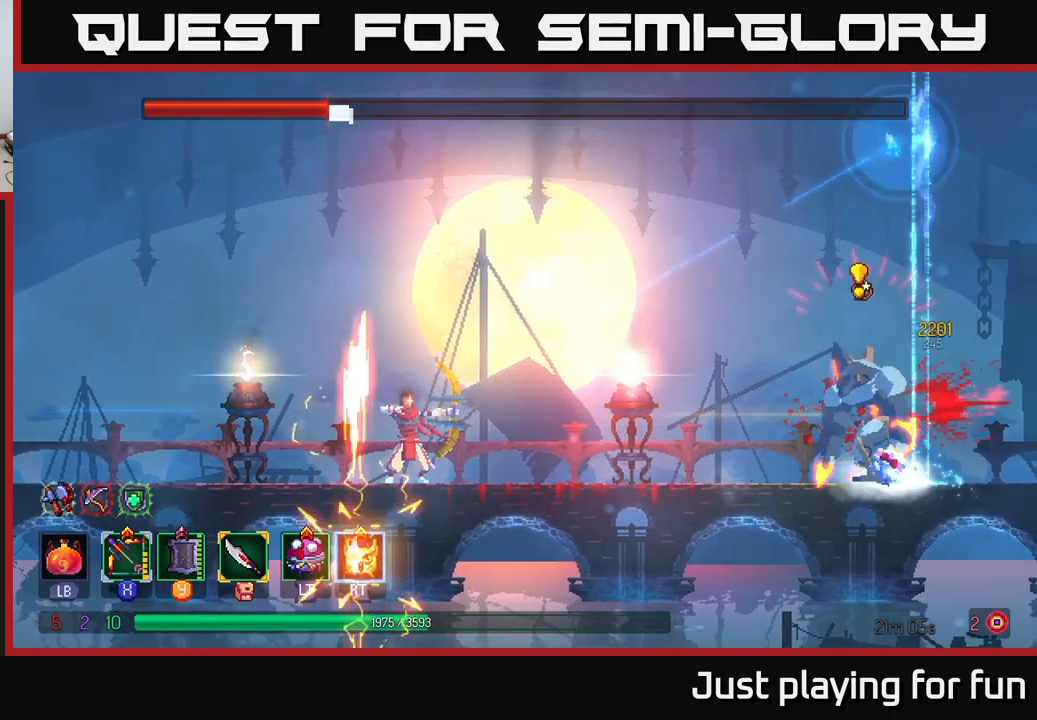
{"buttons": ["X"], "left_stick": "center", "right_stick": "center", "events": [[117, "X", "up"], [250, "X", "down"]]}
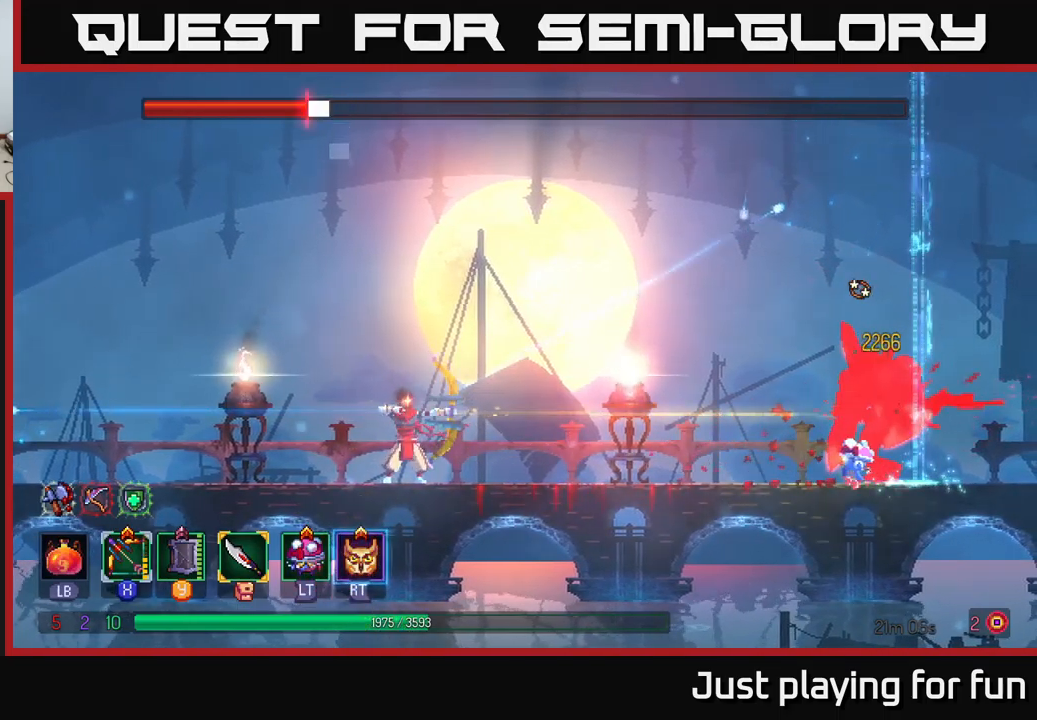
{"buttons": ["X"], "left_stick": "center", "right_stick": "center", "events": [[317, "X", "up"], [450, "X", "down"]]}